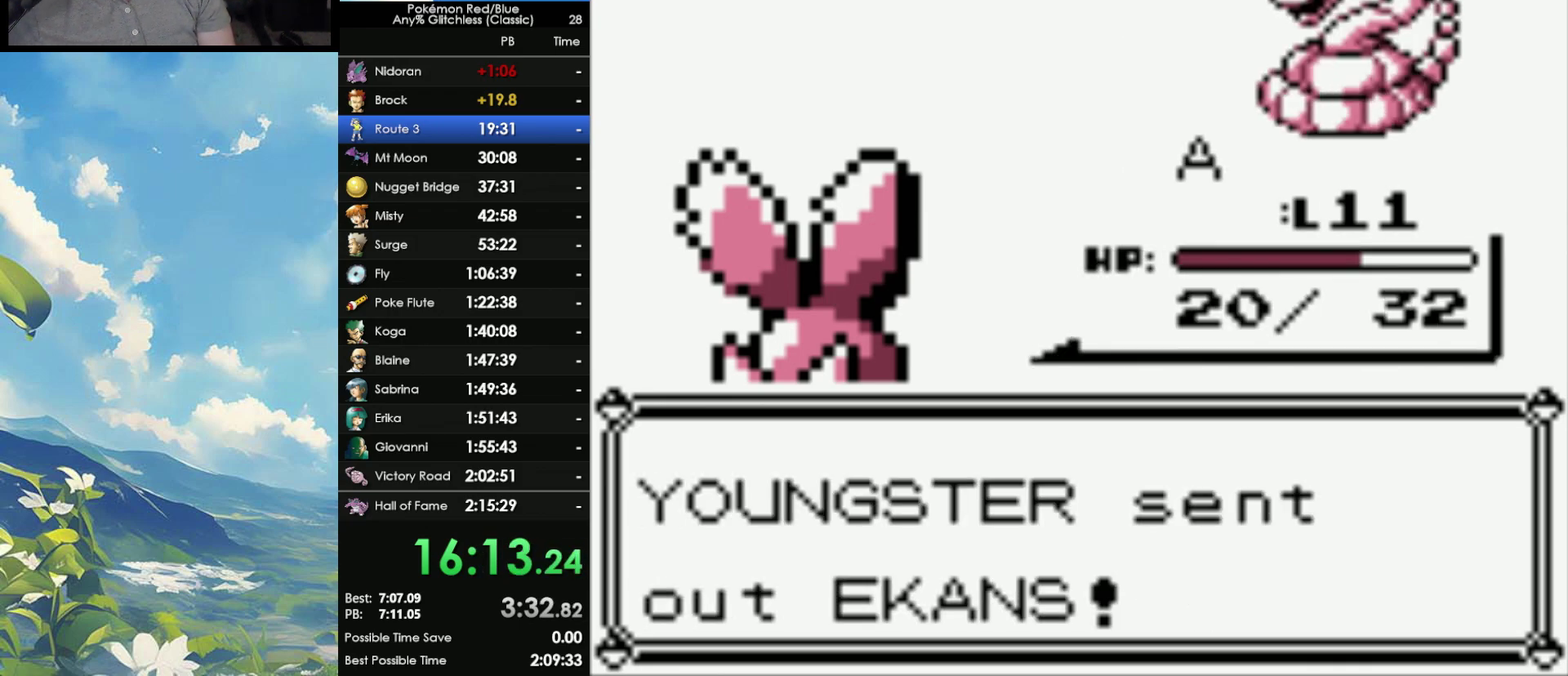
Gameplay with a controller (Nintendo layout); each line is a JSON object with the inputs held at the frame after it. "events" lists button and stick changes between this image and that frame as [ms after this image, input, new state], when the widget could be followed in between. Not read: DPAD_DOWN DPAD_RIGHT L3 R3.
{"buttons": ["A"], "events": [[350, "A", "down"]]}
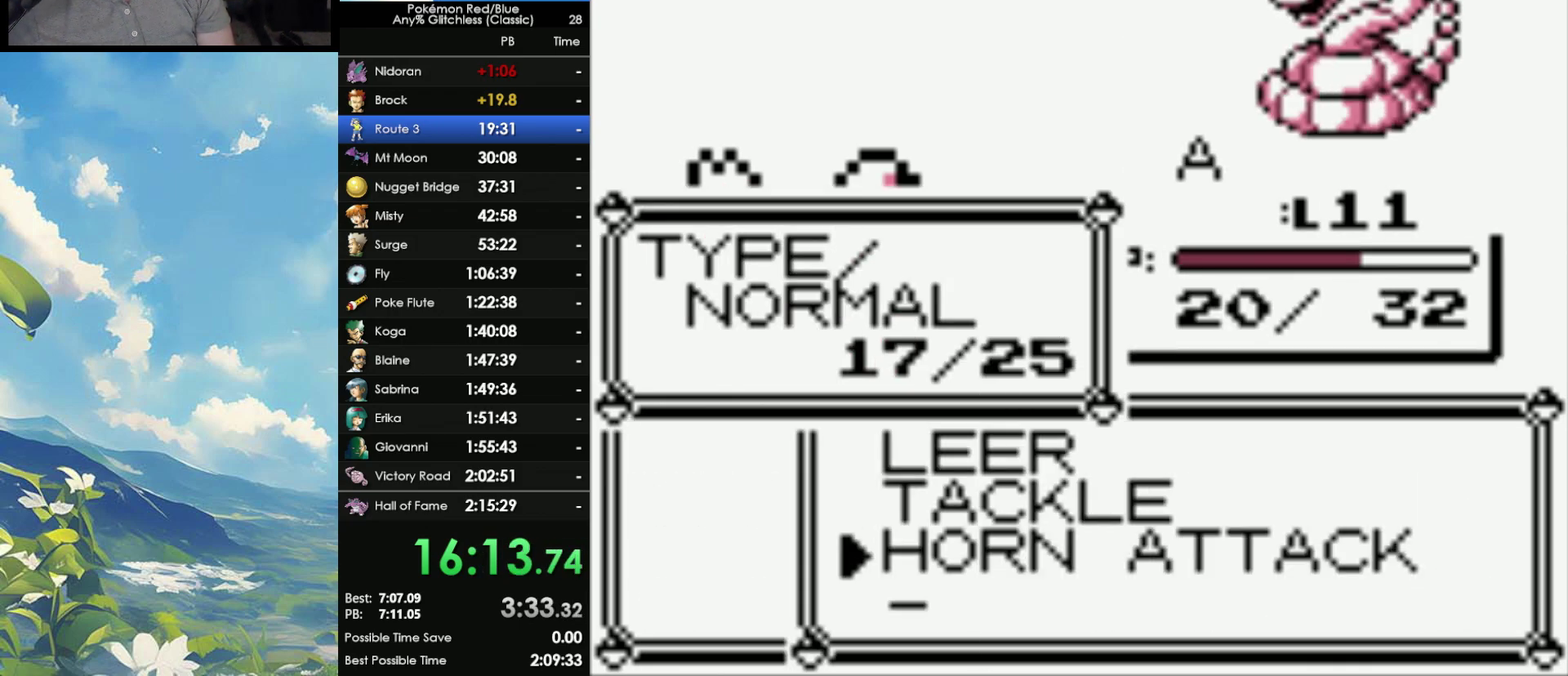
{"buttons": [], "events": [[17, "A", "up"]]}
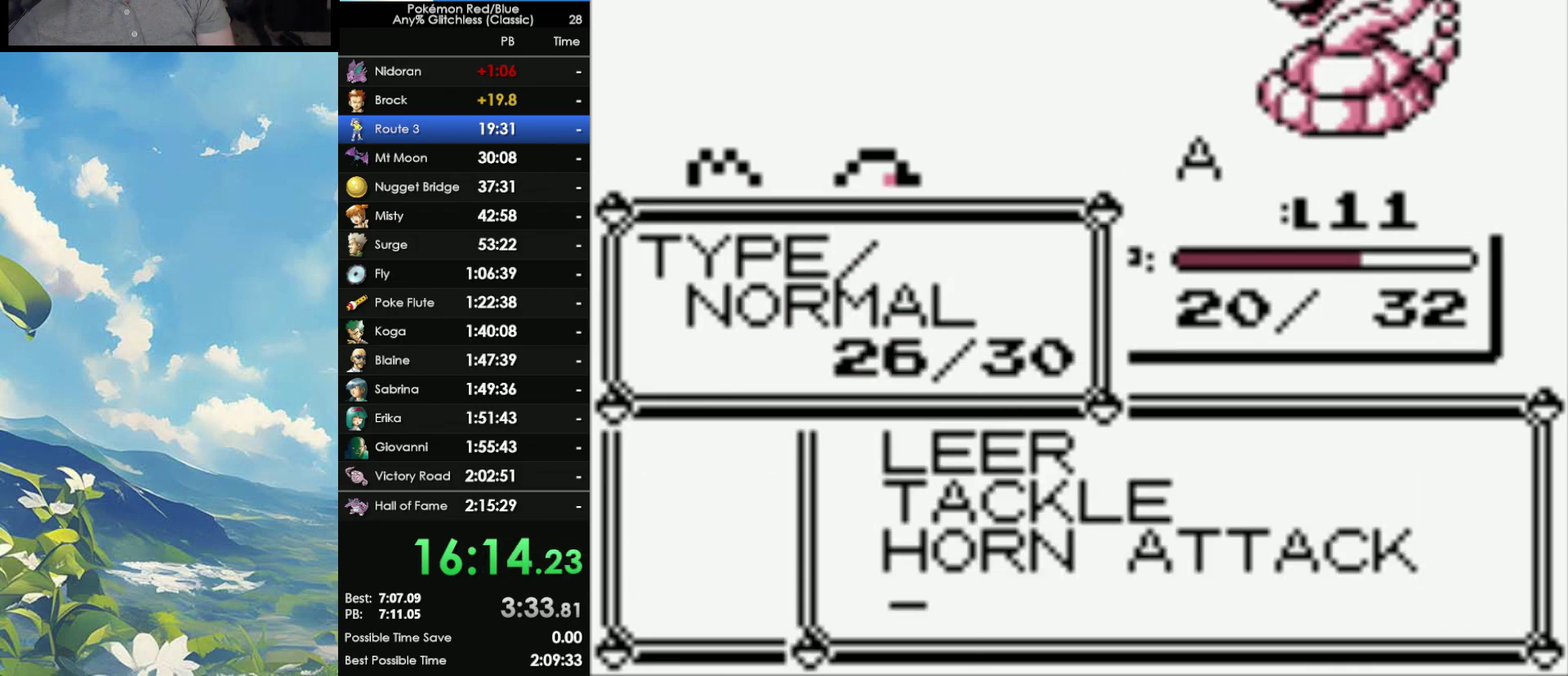
{"buttons": ["A"], "events": [[67, "A", "down"]]}
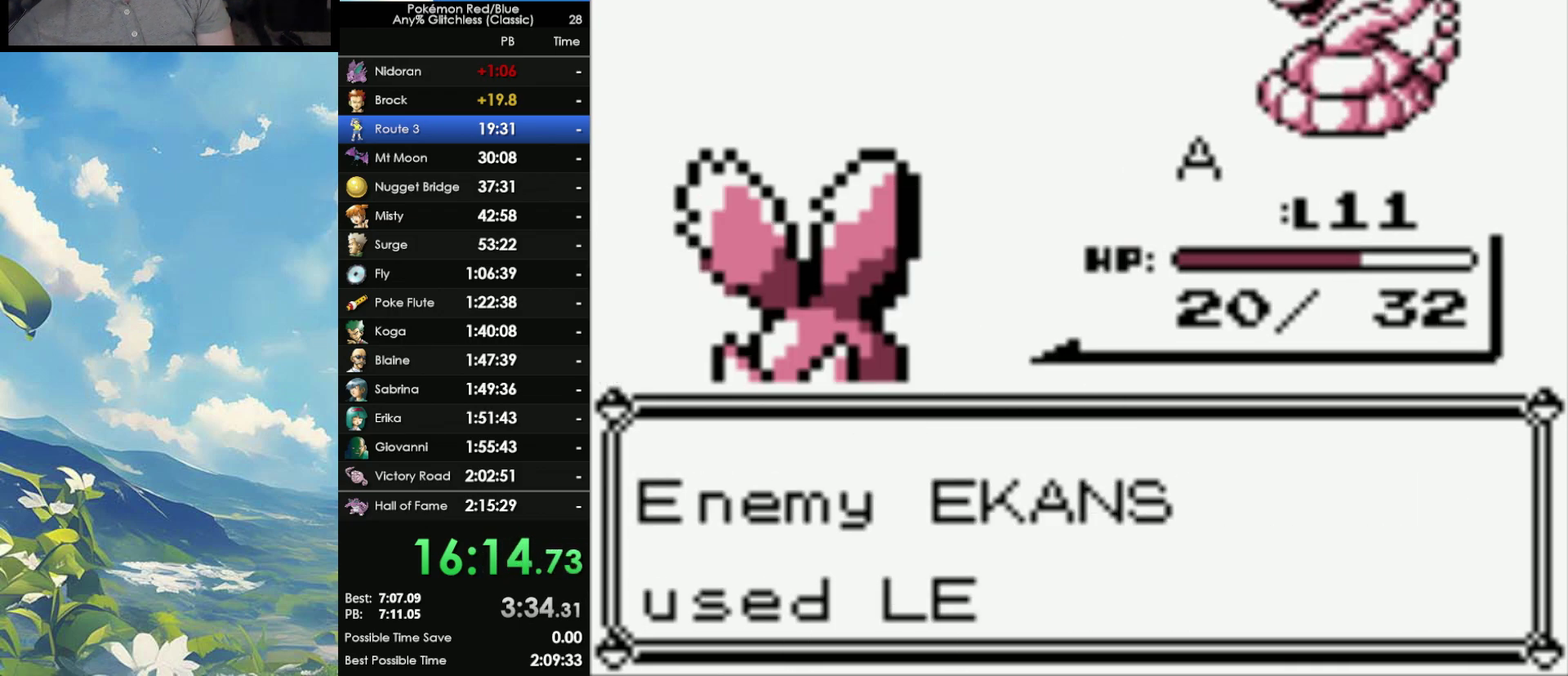
{"buttons": [], "events": [[50, "A", "up"], [150, "A", "down"], [433, "A", "up"]]}
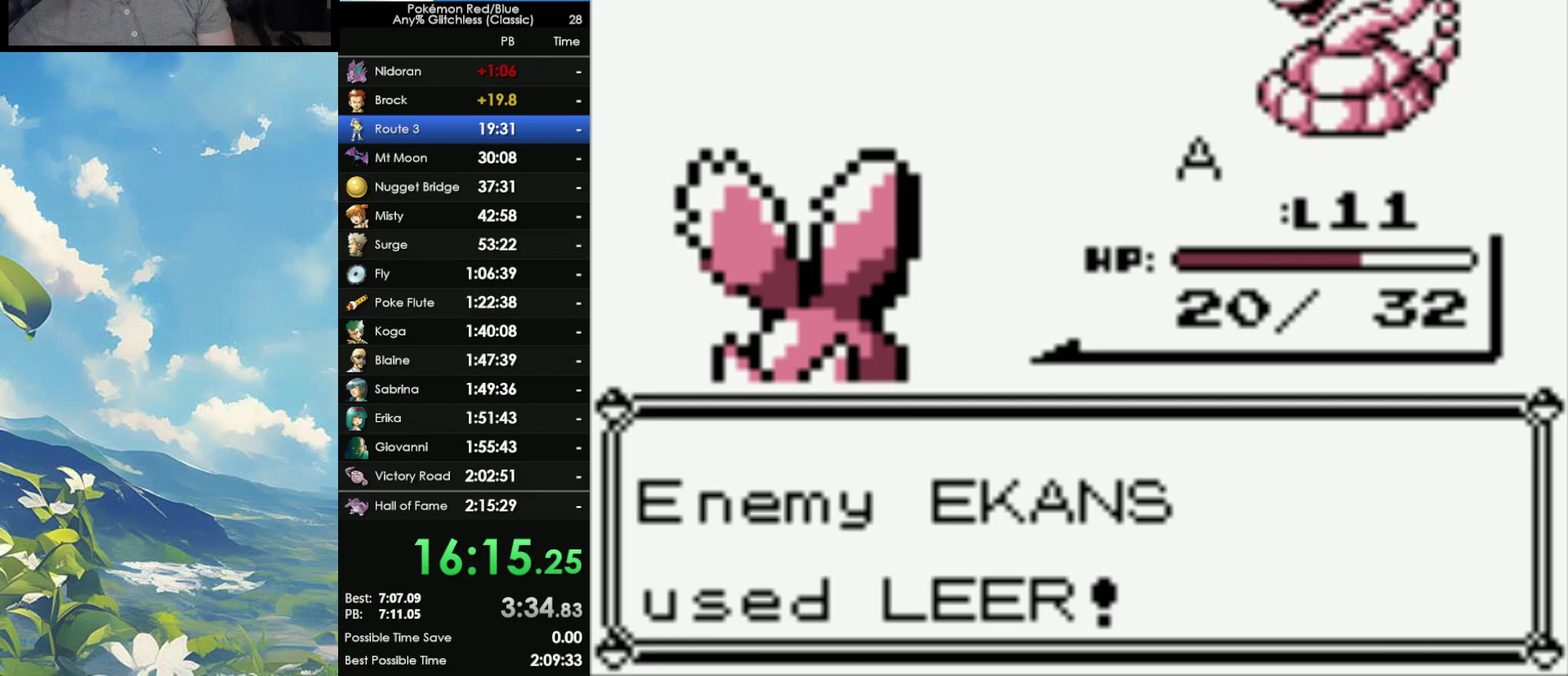
{"buttons": [], "events": [[17, "A", "down"], [133, "A", "up"], [200, "A", "down"], [317, "A", "up"], [367, "A", "down"], [467, "A", "up"]]}
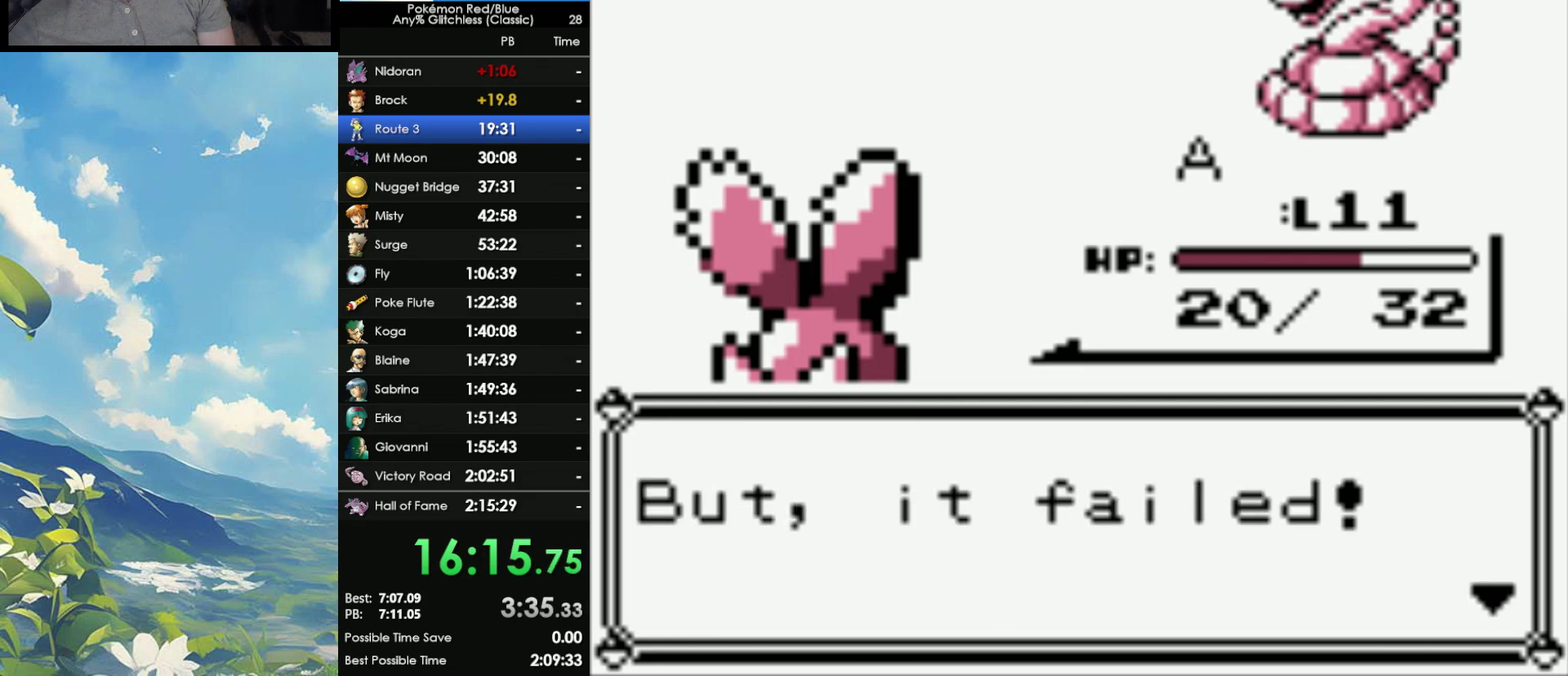
{"buttons": [], "events": [[17, "A", "down"], [117, "A", "up"], [183, "A", "down"], [300, "A", "up"], [450, "A", "down"], [500, "A", "up"]]}
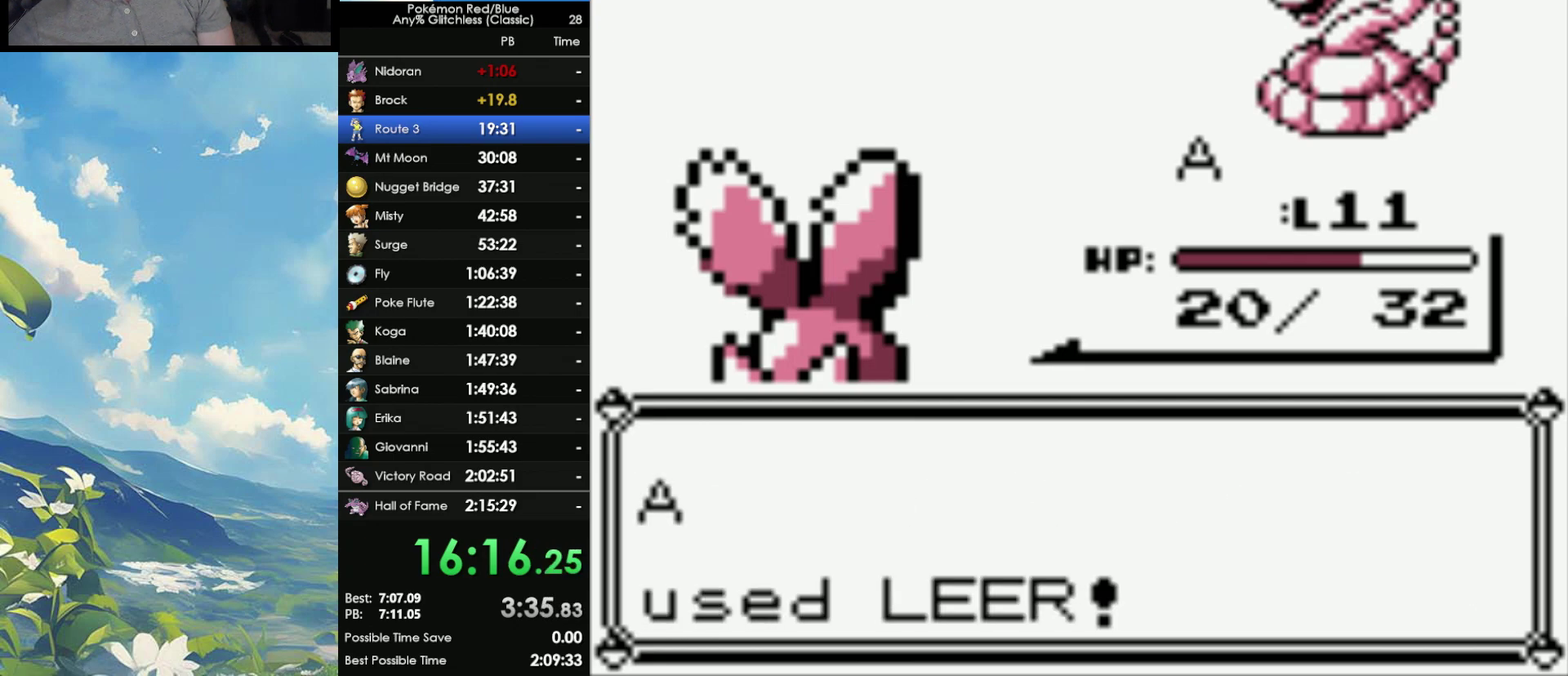
{"buttons": [], "events": []}
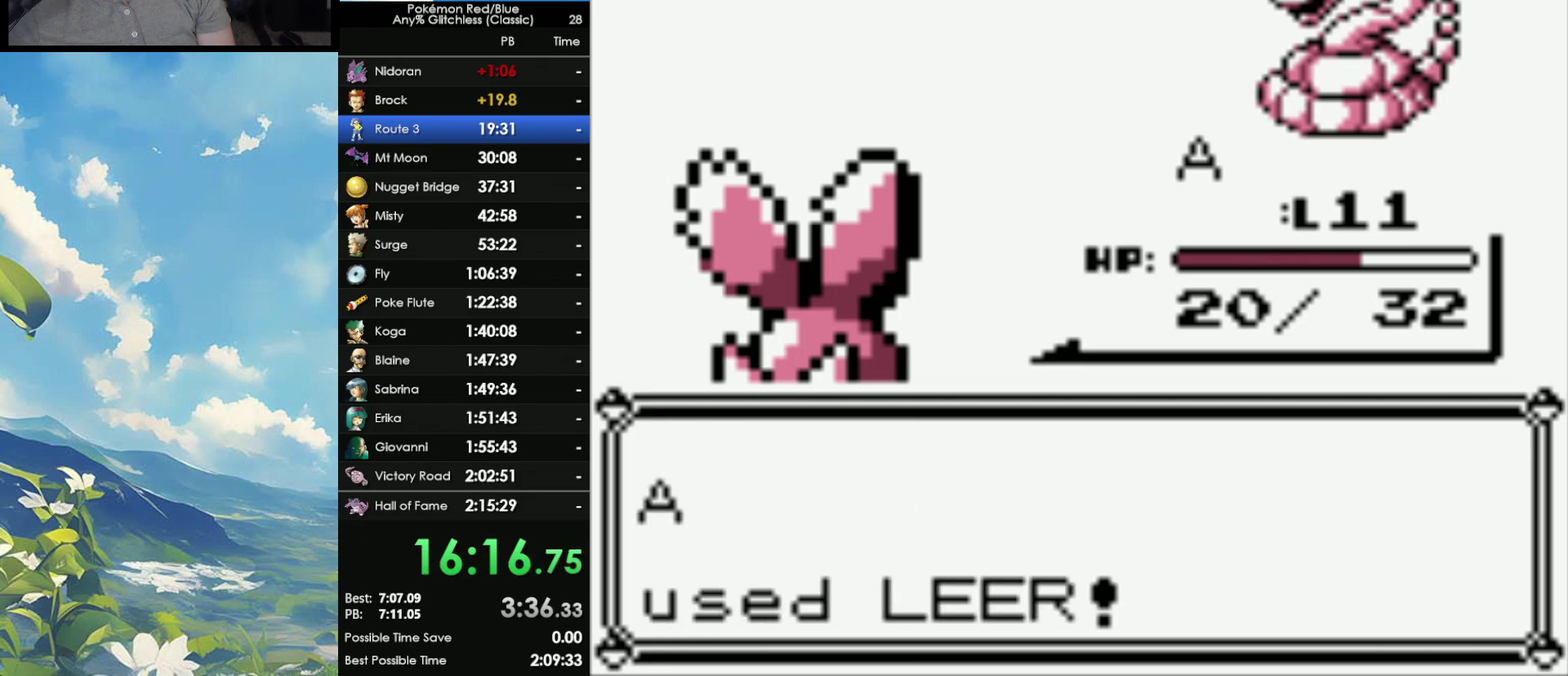
{"buttons": [], "events": []}
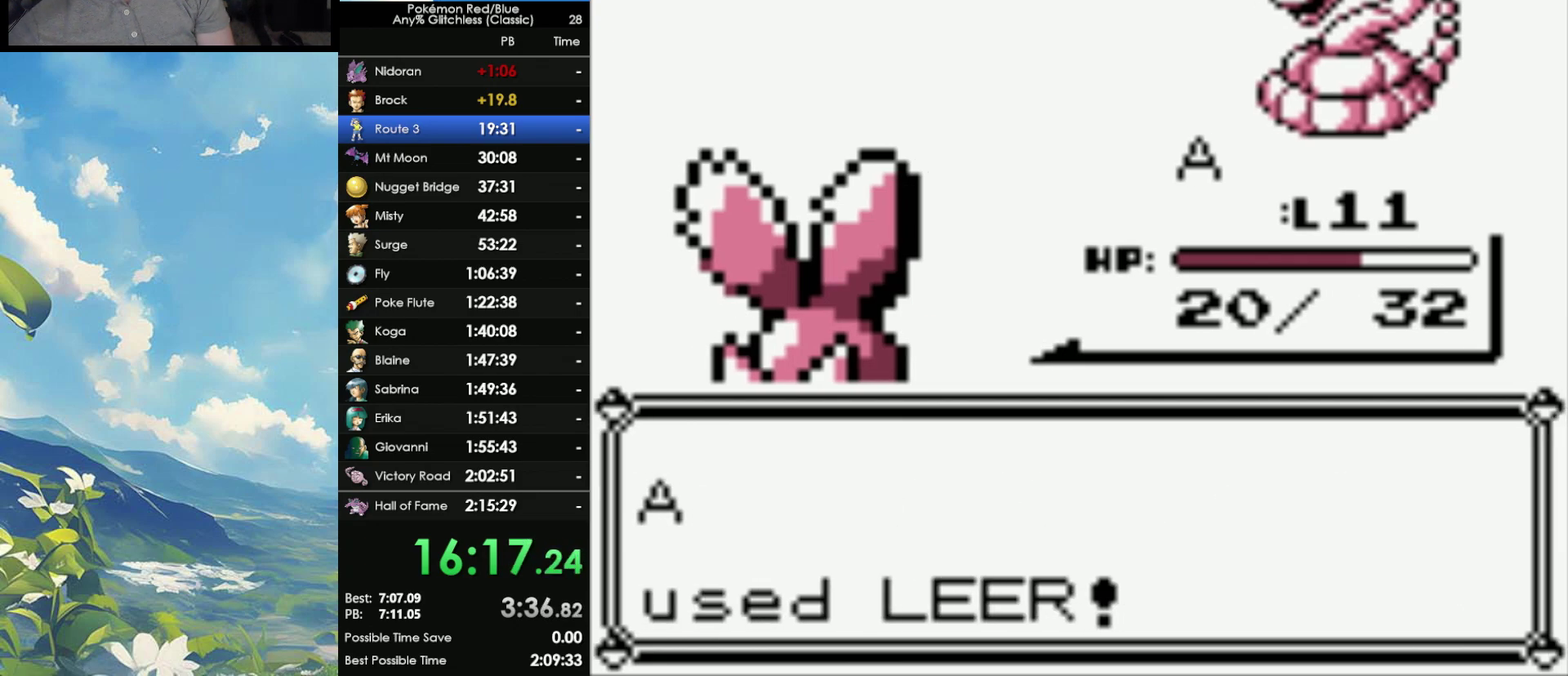
{"buttons": [], "events": [[267, "A", "down"], [367, "A", "up"]]}
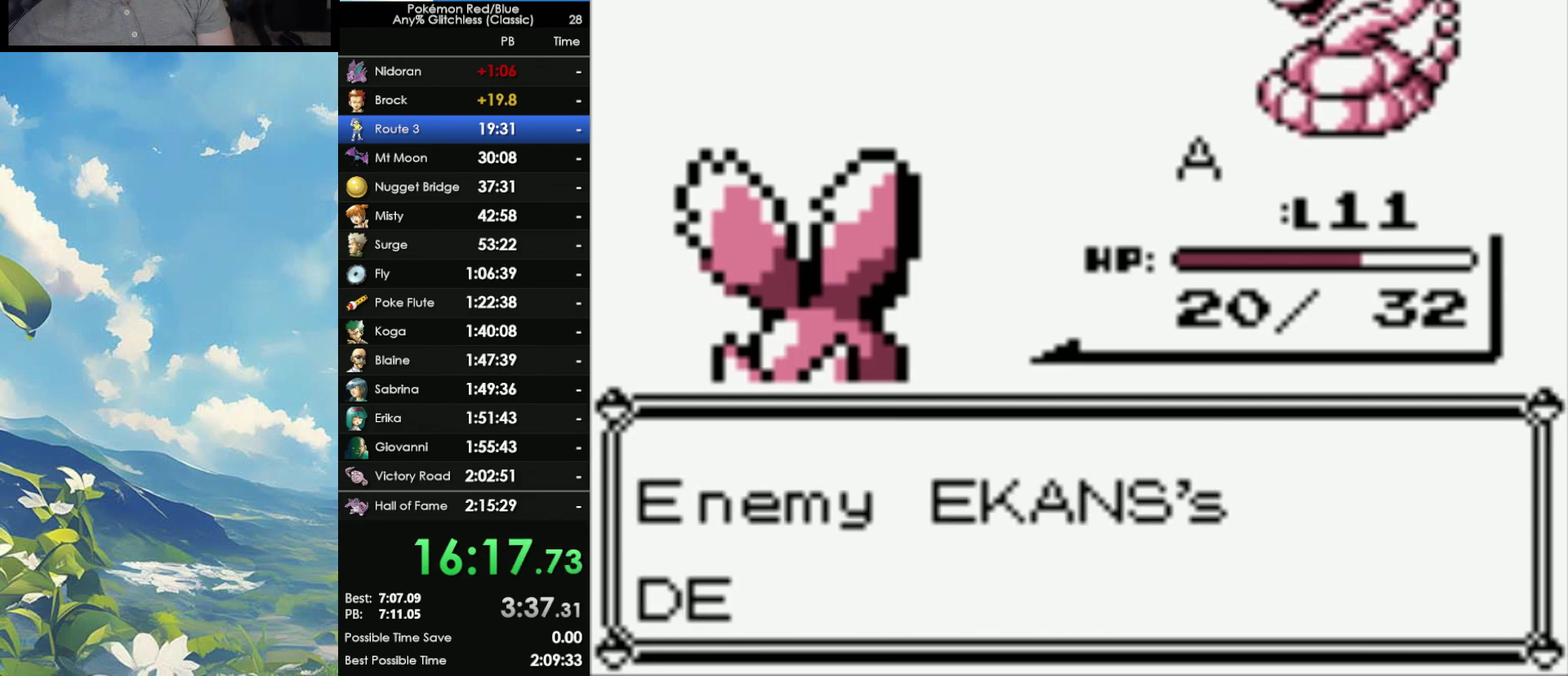
{"buttons": [], "events": [[17, "A", "down"], [117, "A", "up"], [267, "A", "down"], [400, "A", "up"]]}
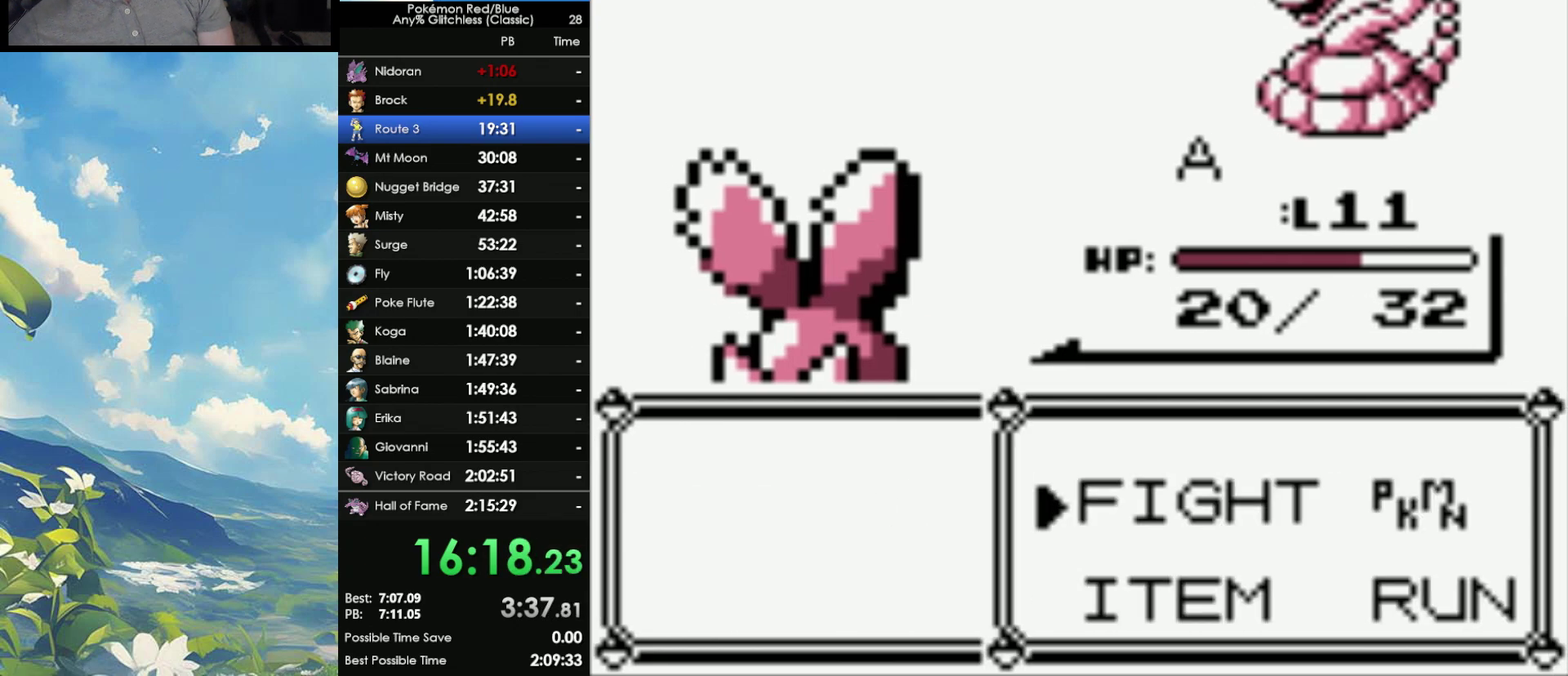
{"buttons": [], "events": [[117, "A", "down"], [217, "A", "up"]]}
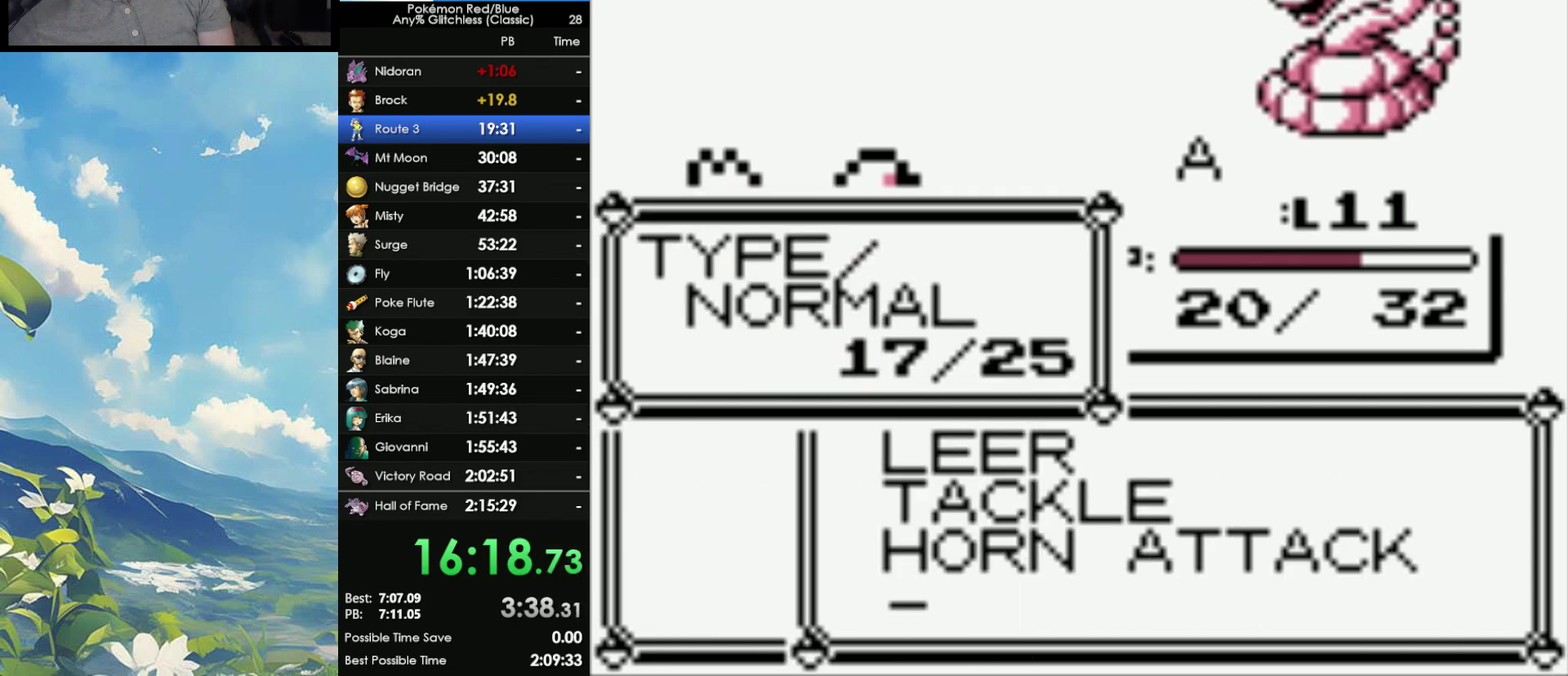
{"buttons": [], "events": [[83, "A", "down"], [133, "A", "up"], [217, "A", "down"], [317, "A", "up"], [367, "A", "down"], [500, "A", "up"]]}
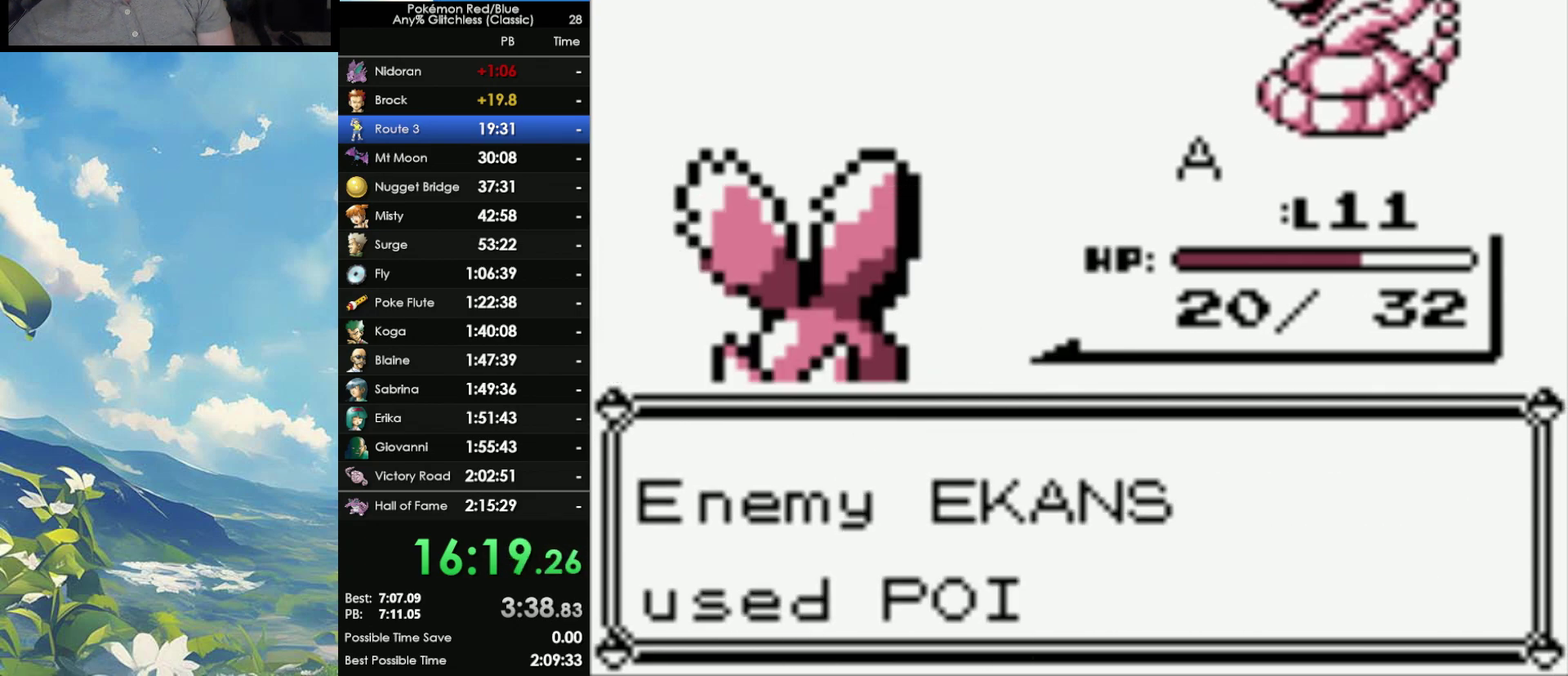
{"buttons": [], "events": [[50, "A", "down"], [133, "A", "up"], [217, "A", "down"], [283, "A", "up"], [417, "A", "down"], [500, "A", "up"]]}
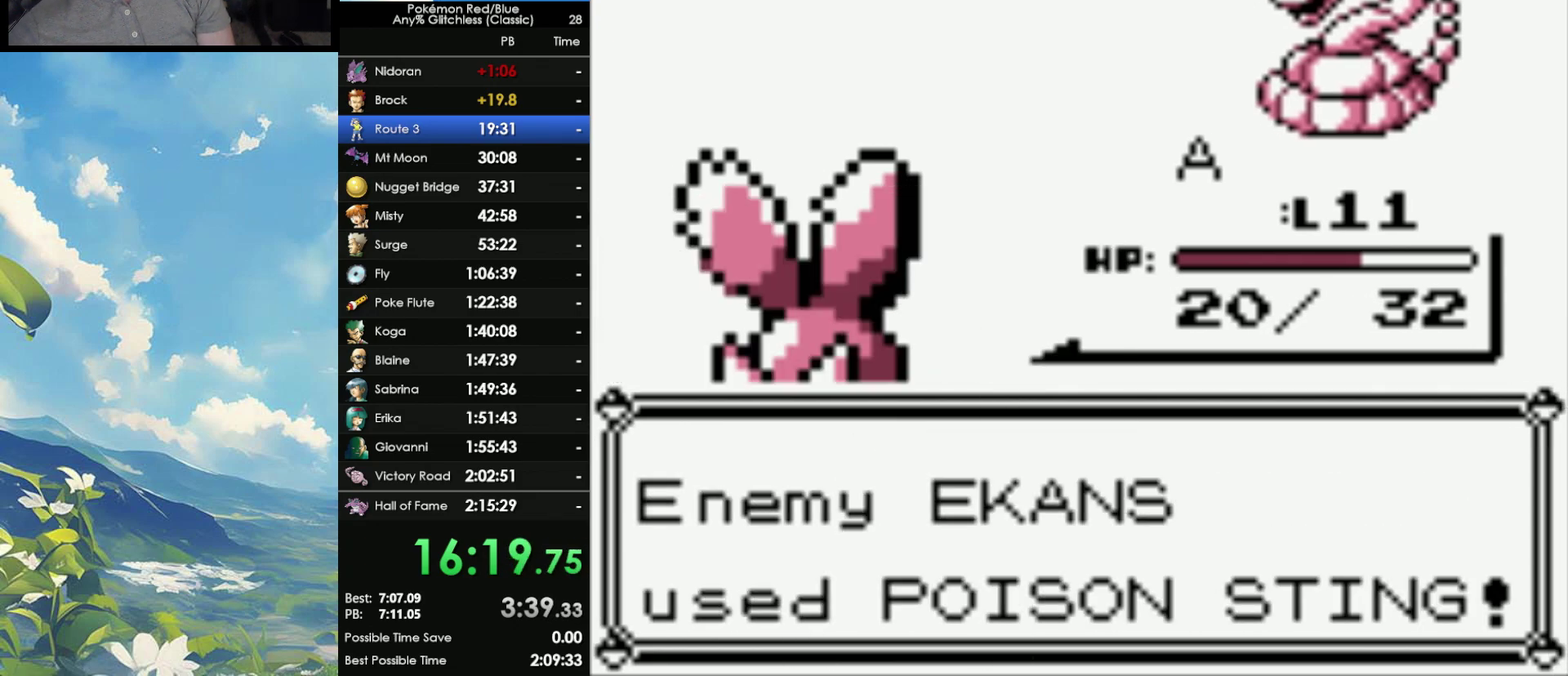
{"buttons": [], "events": [[283, "A", "down"], [400, "A", "up"]]}
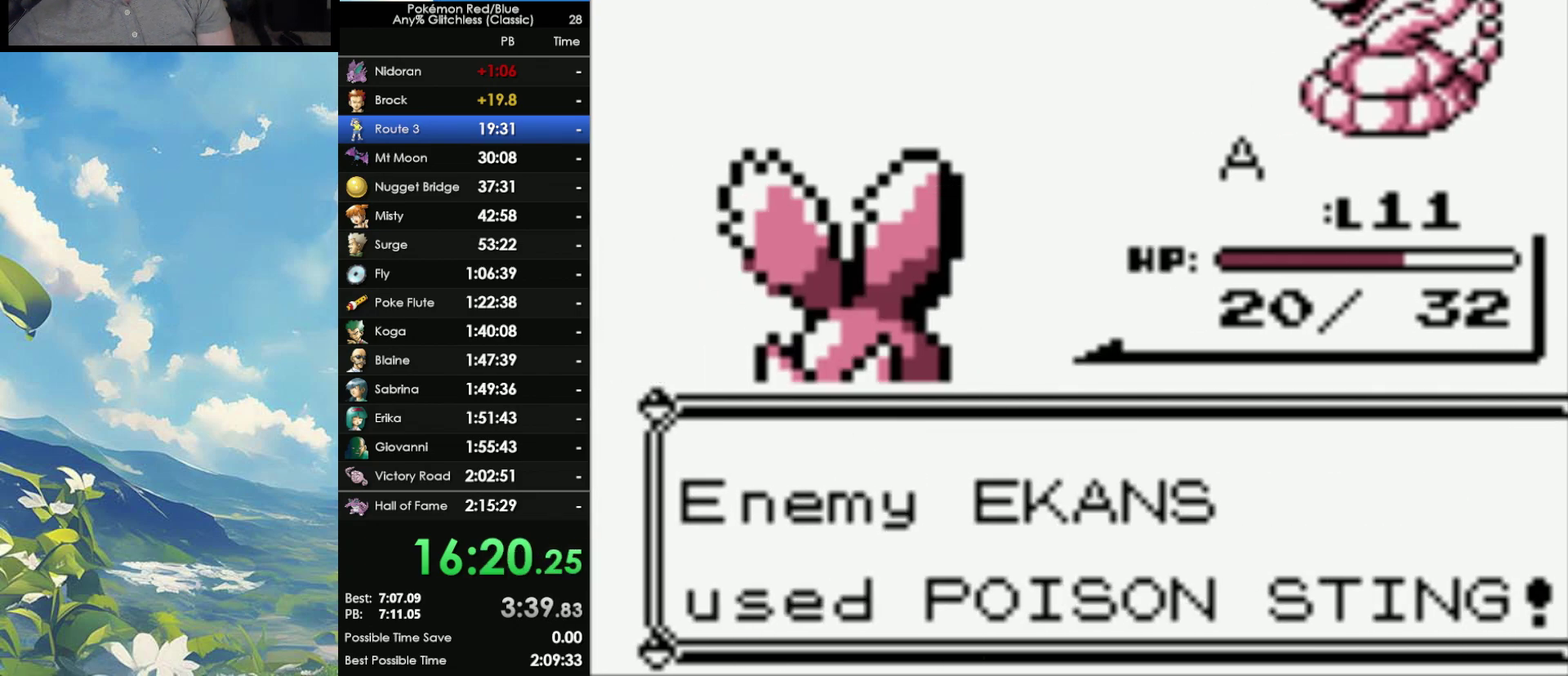
{"buttons": ["A"], "events": [[133, "A", "down"], [200, "A", "up"], [300, "A", "down"], [383, "A", "up"], [467, "A", "down"]]}
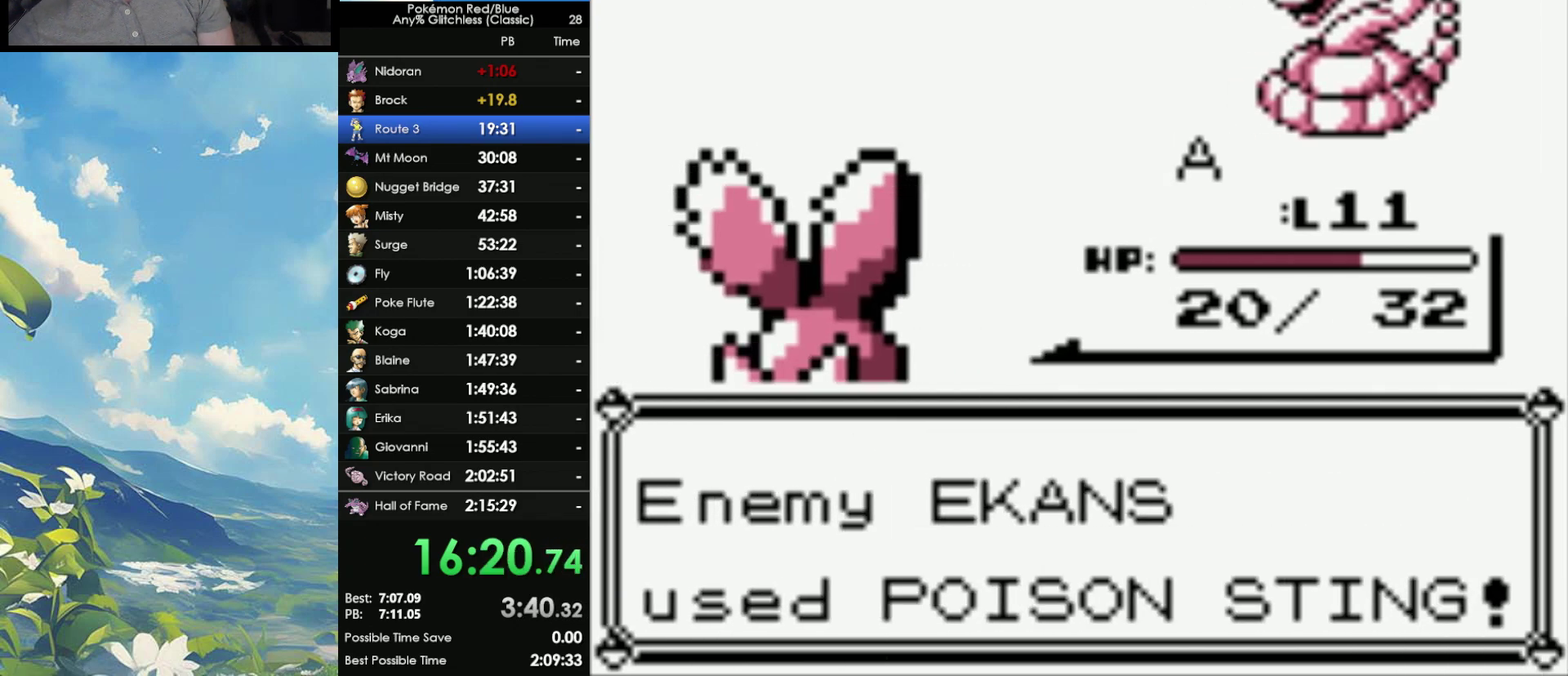
{"buttons": ["A"], "events": [[50, "A", "up"], [150, "A", "down"], [217, "A", "up"], [317, "A", "down"], [383, "A", "up"], [467, "A", "down"]]}
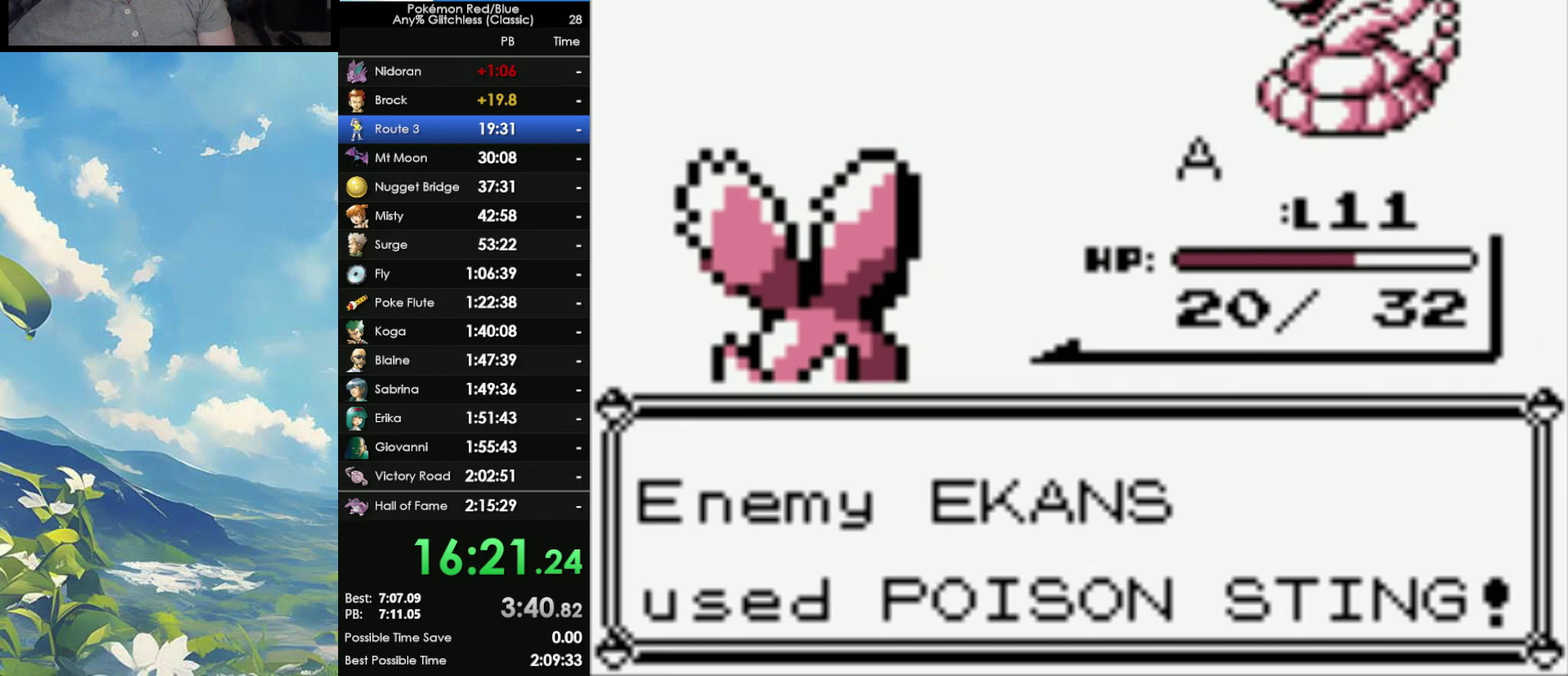
{"buttons": ["A"], "events": [[50, "A", "up"], [117, "A", "down"], [200, "A", "up"], [283, "A", "down"], [333, "A", "up"], [433, "A", "down"]]}
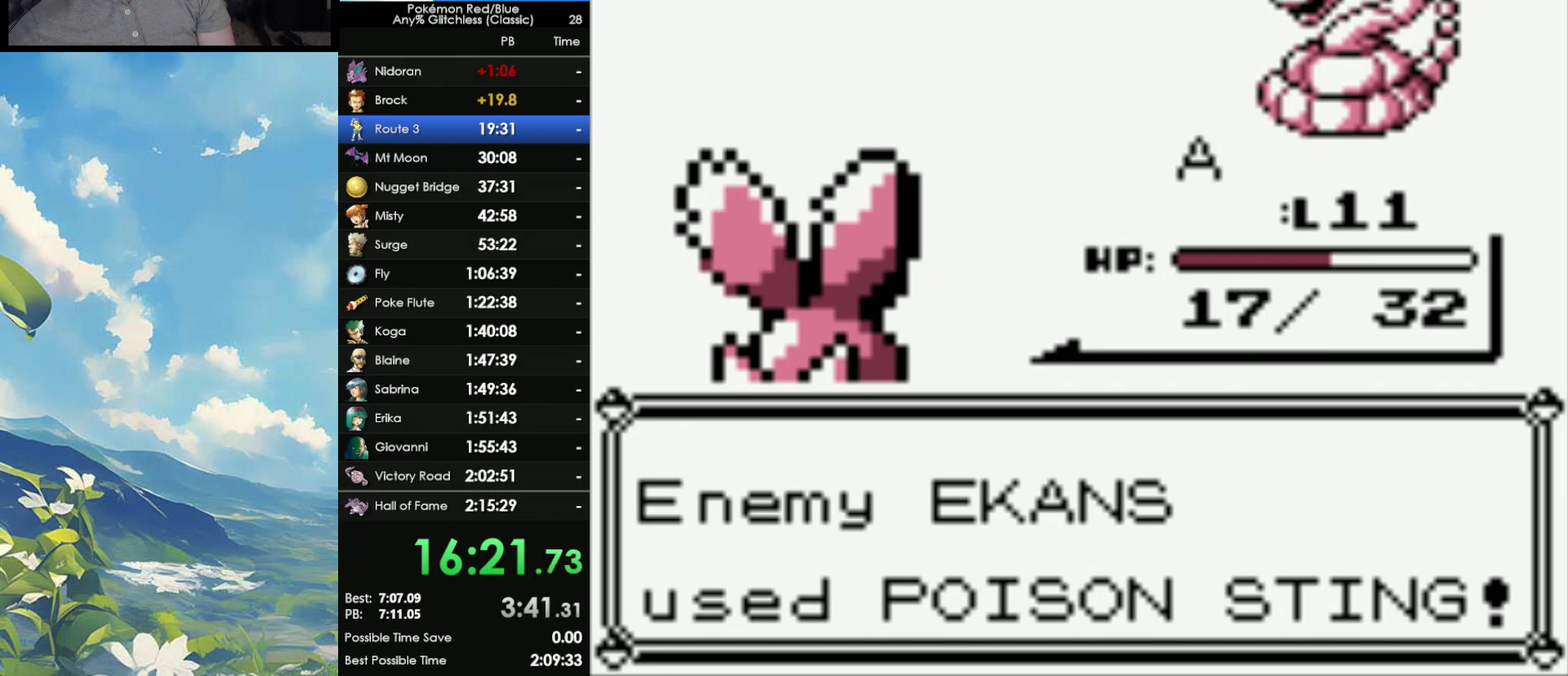
{"buttons": [], "events": [[33, "A", "up"], [100, "A", "down"], [167, "A", "up"], [233, "A", "down"], [317, "A", "up"], [417, "A", "down"], [483, "A", "up"]]}
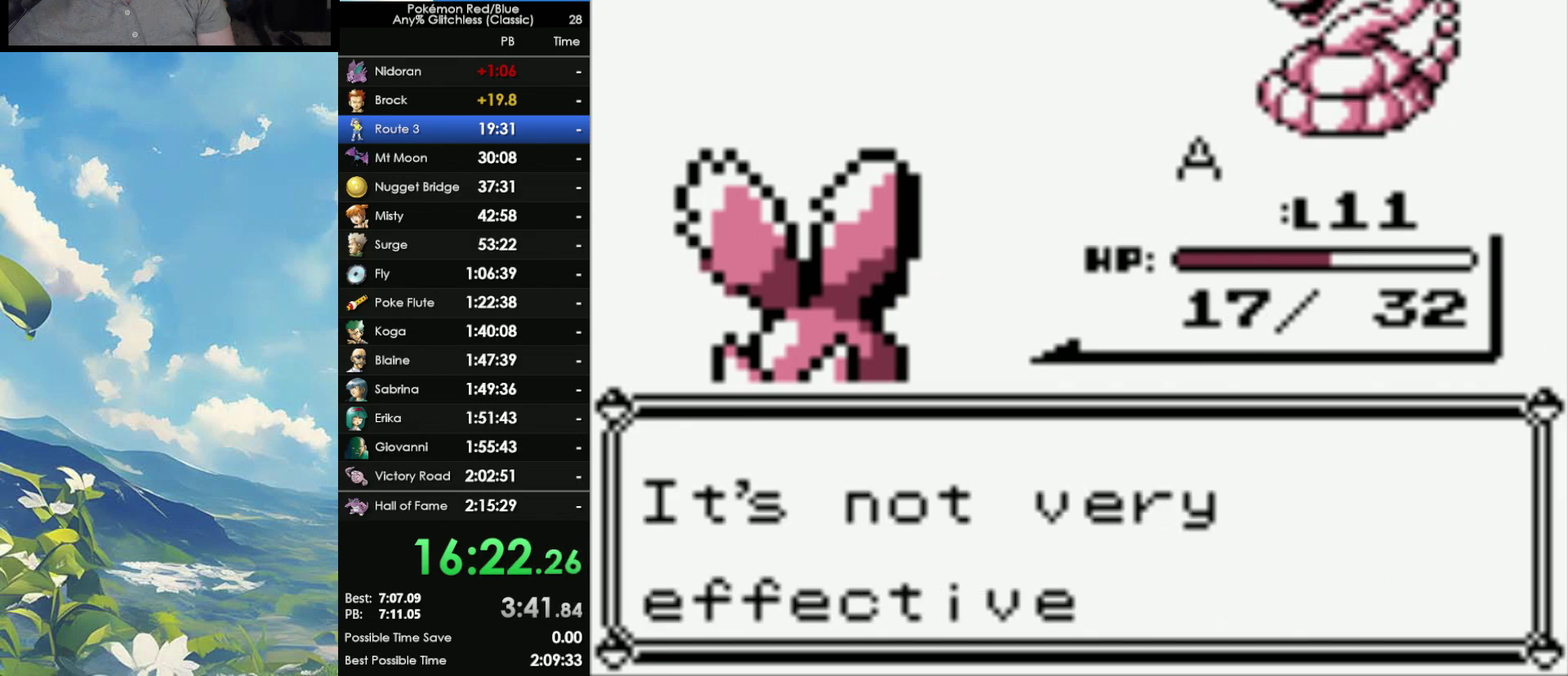
{"buttons": ["A"], "events": [[100, "A", "down"], [217, "A", "up"], [467, "A", "down"]]}
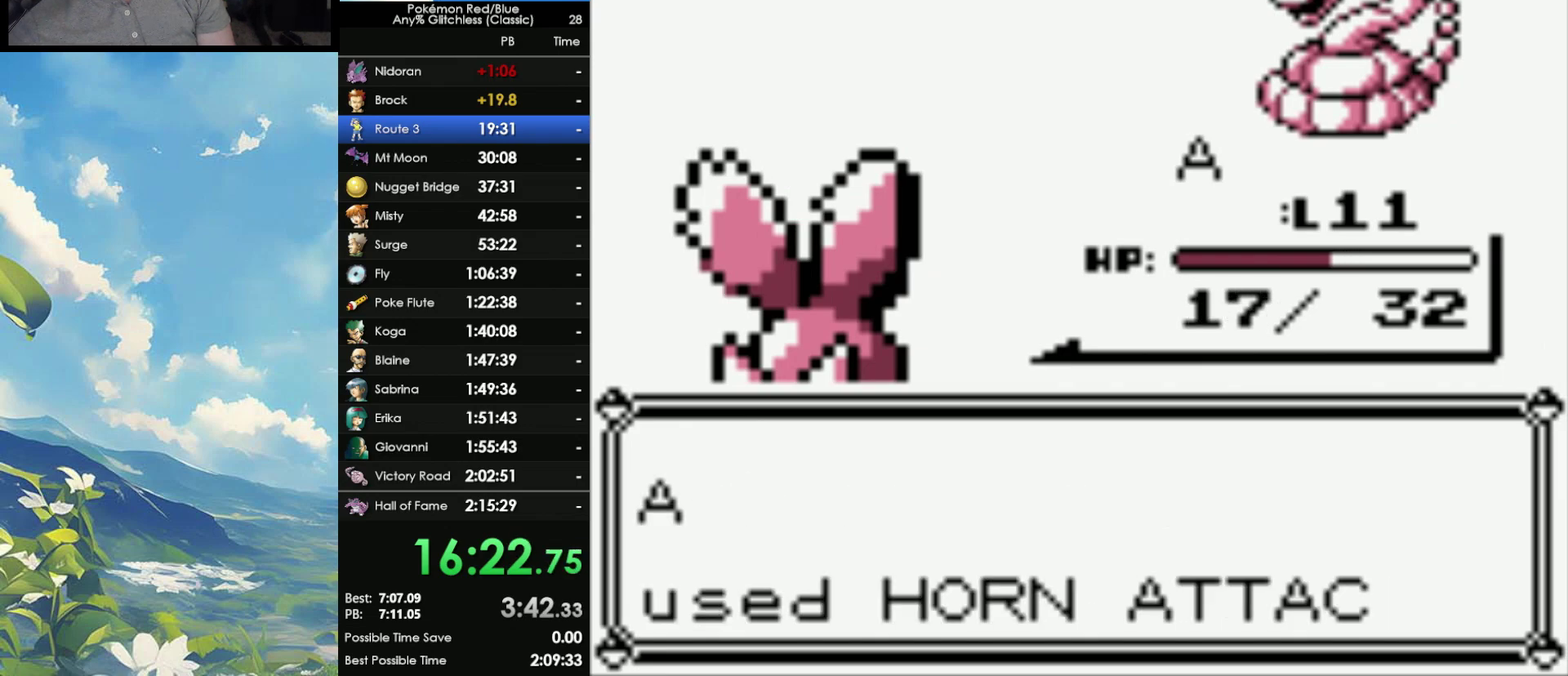
{"buttons": [], "events": [[67, "A", "up"]]}
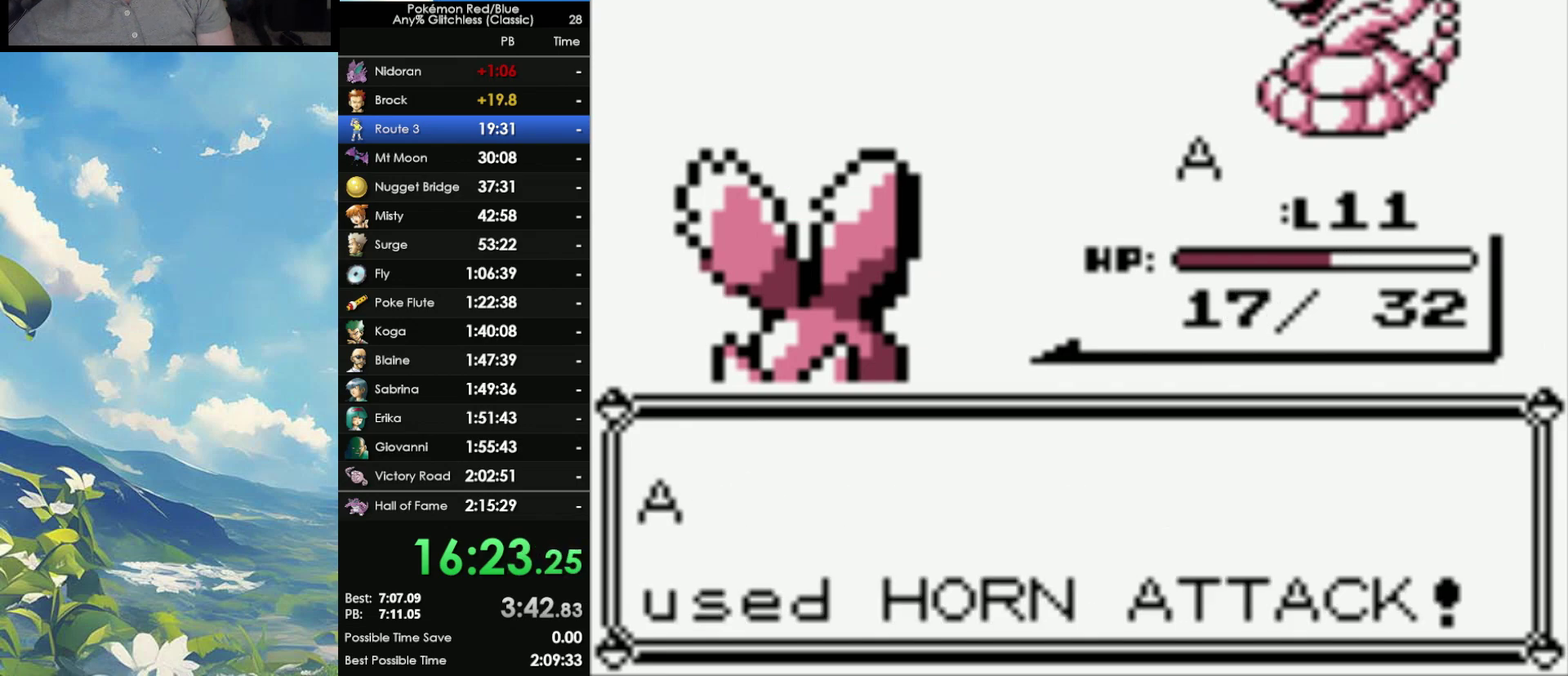
{"buttons": [], "events": []}
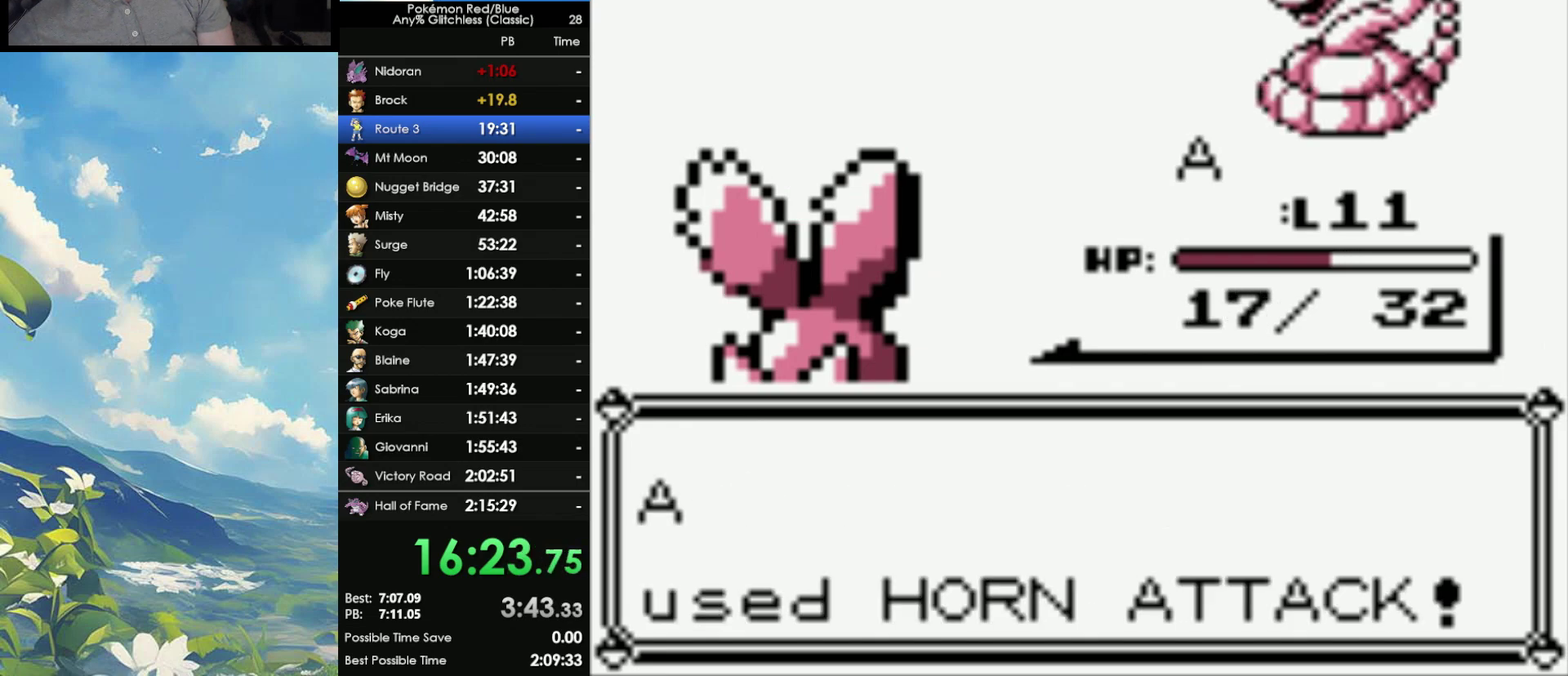
{"buttons": [], "events": []}
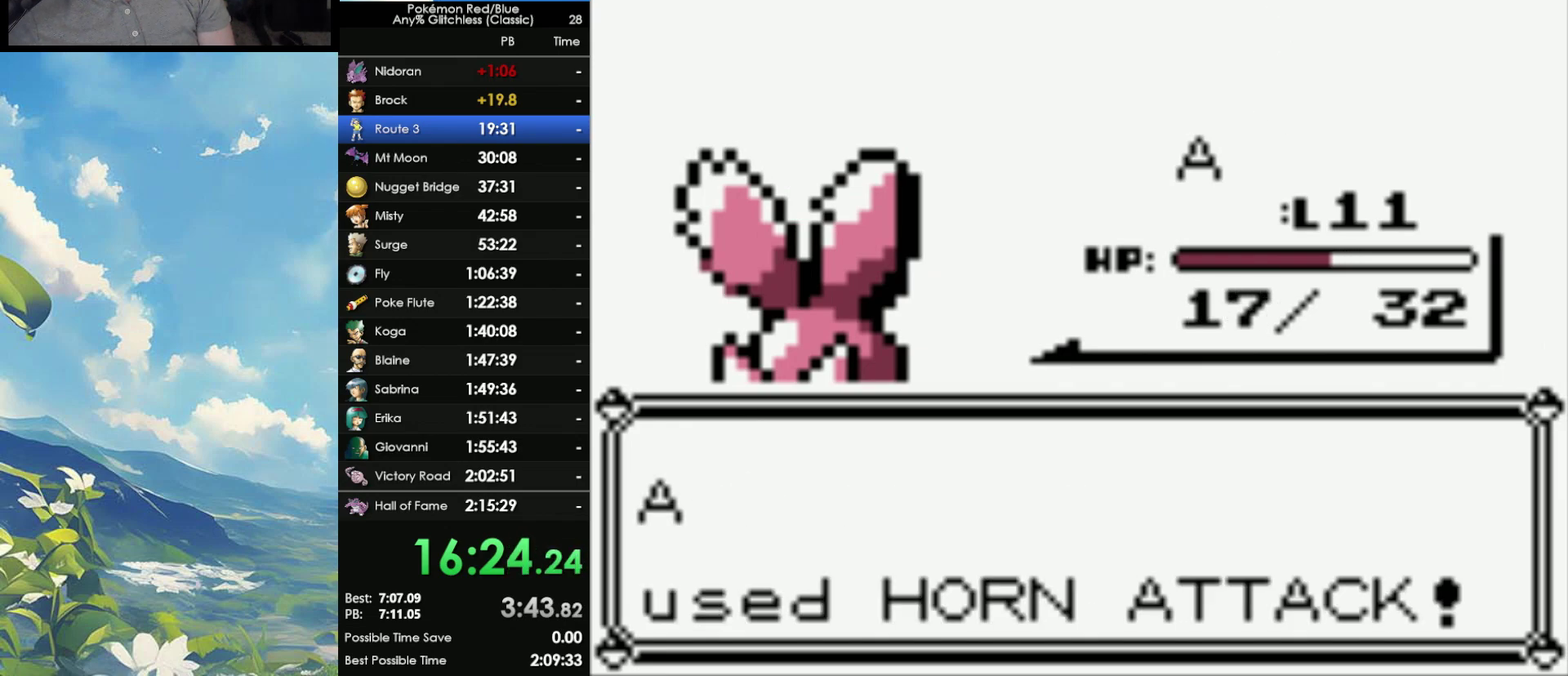
{"buttons": [], "events": []}
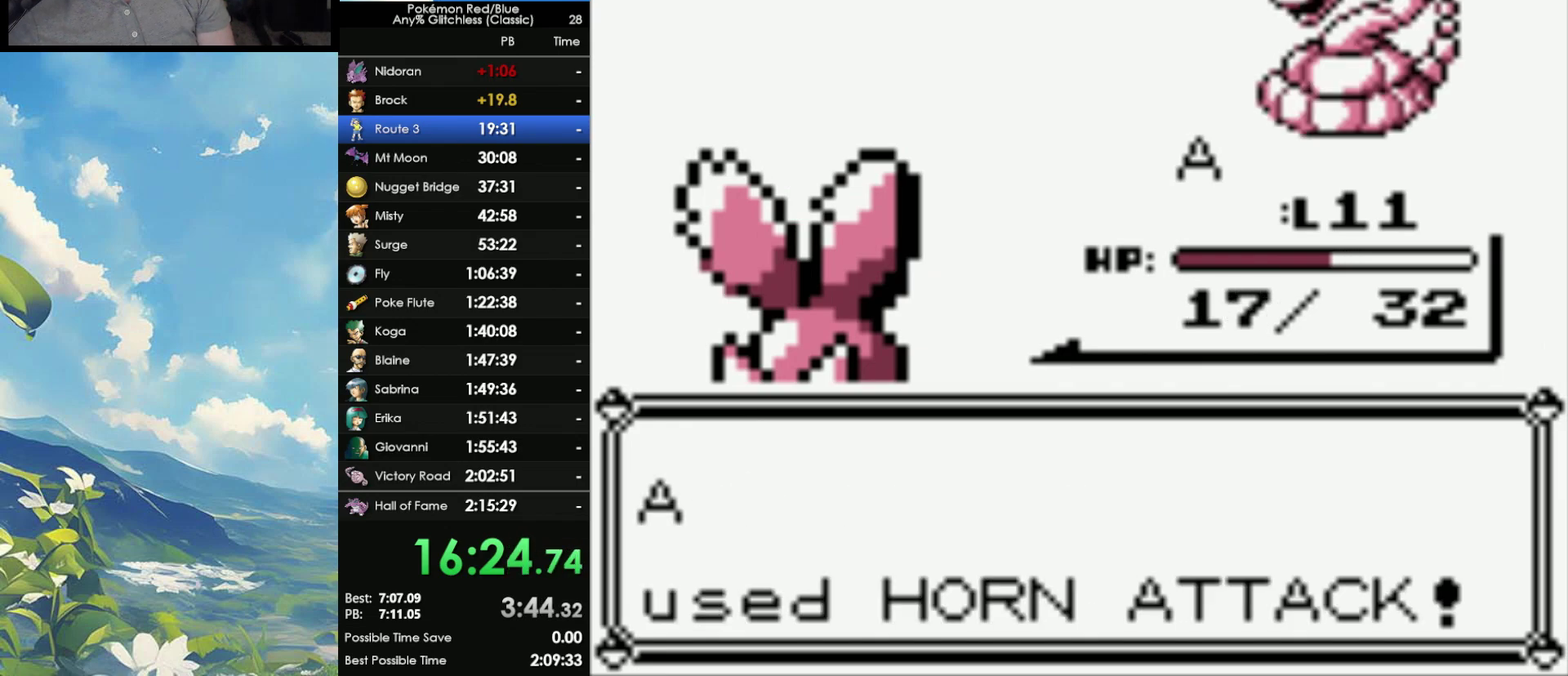
{"buttons": [], "events": []}